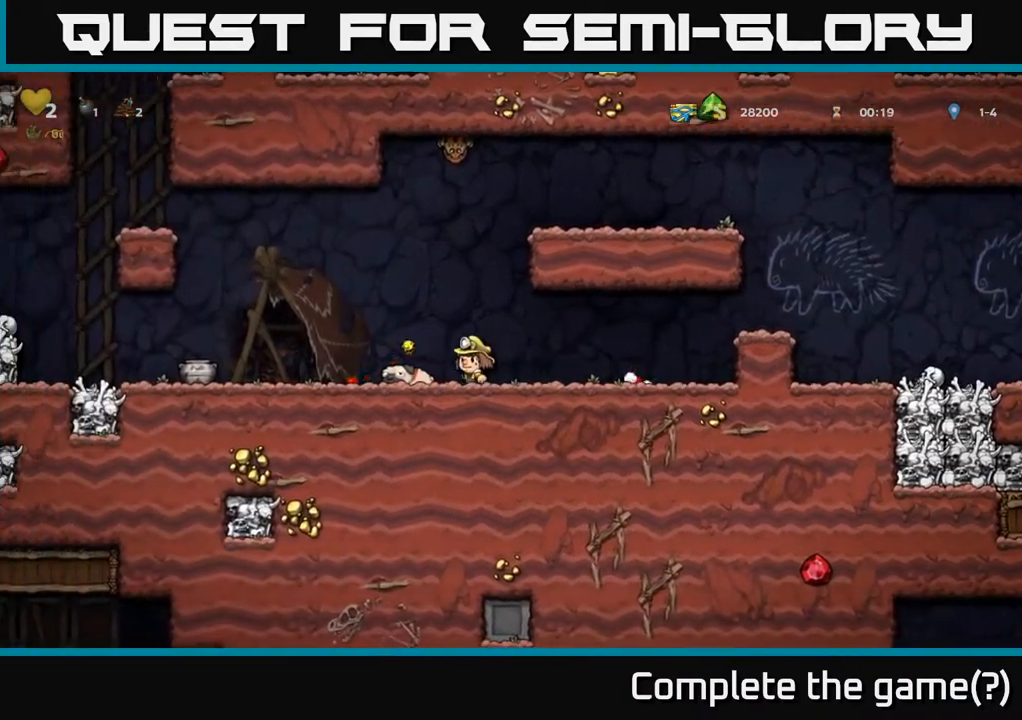
Gameplay with a controller (Xbox layout); each line is a JSON object with the inputs held at the frame after it. "events" lists button and stick changes between this image and that frame as [ms after this image, input, new state], when the widget could be followed in between.
{"buttons": ["A", "DPAD_RIGHT"], "left_stick": "center", "right_stick": "center", "events": [[83, "DPAD_DOWN", "down"], [100, "DPAD_LEFT", "up"], [133, "X", "down"], [217, "DPAD_DOWN", "up"], [217, "X", "up"], [233, "DPAD_LEFT", "down"], [383, "DPAD_LEFT", "up"], [450, "DPAD_RIGHT", "down"], [467, "A", "down"]]}
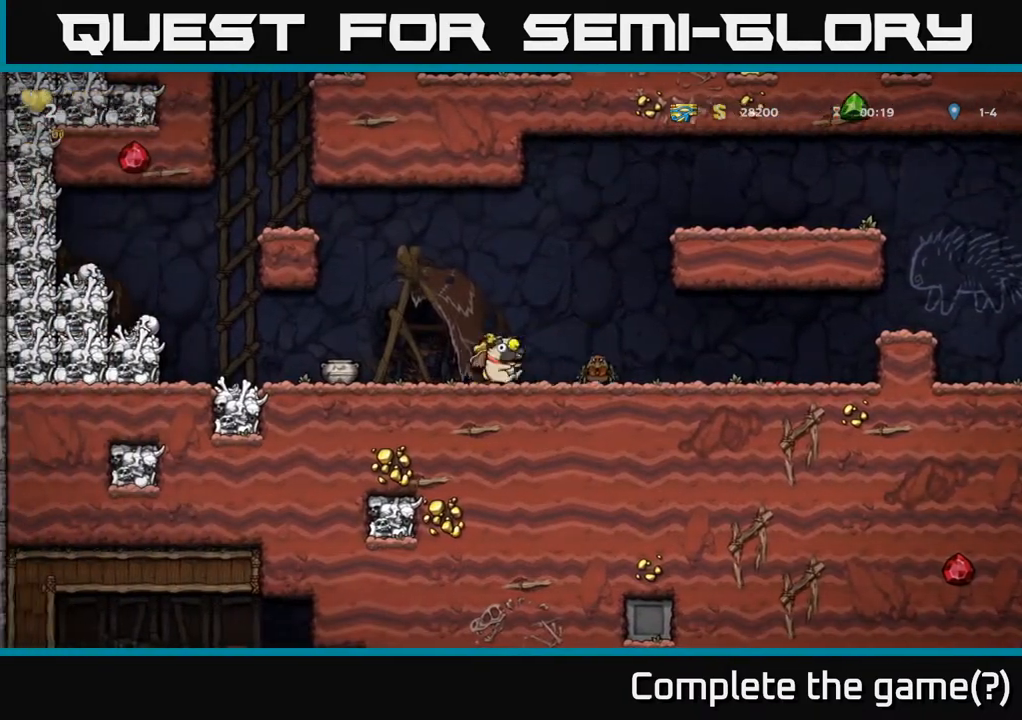
{"buttons": ["DPAD_LEFT"], "left_stick": "center", "right_stick": "center", "events": [[100, "A", "up"], [167, "DPAD_RIGHT", "up"], [483, "DPAD_LEFT", "down"]]}
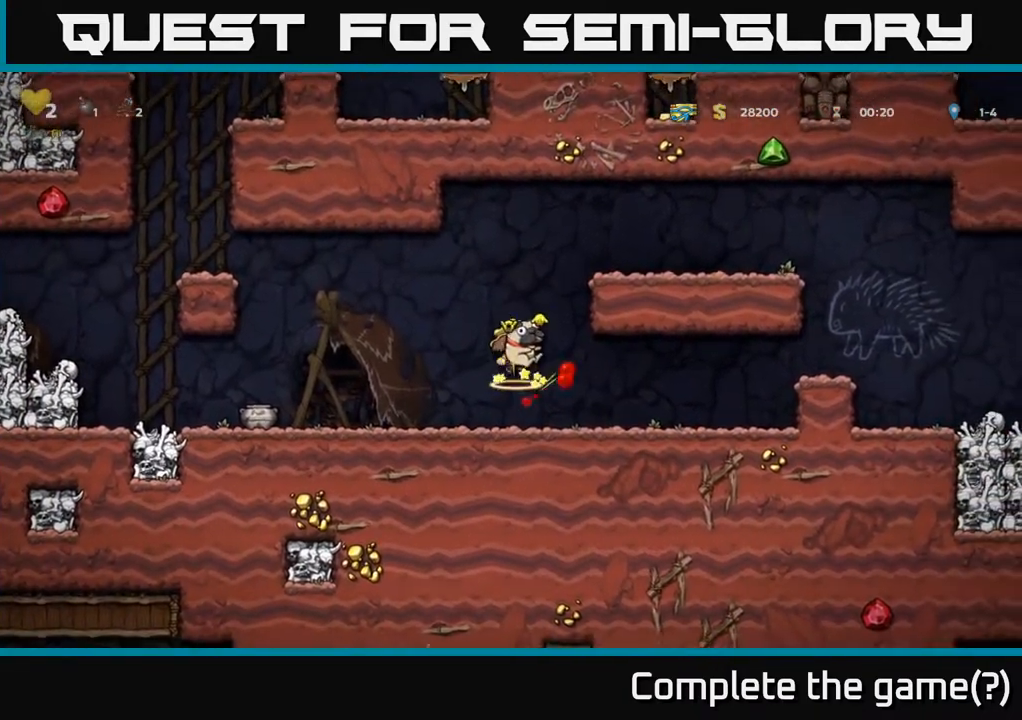
{"buttons": ["DPAD_DOWN"], "left_stick": "center", "right_stick": "center", "events": [[150, "DPAD_LEFT", "up"], [383, "DPAD_RIGHT", "down"], [483, "DPAD_DOWN", "down"], [500, "DPAD_RIGHT", "up"]]}
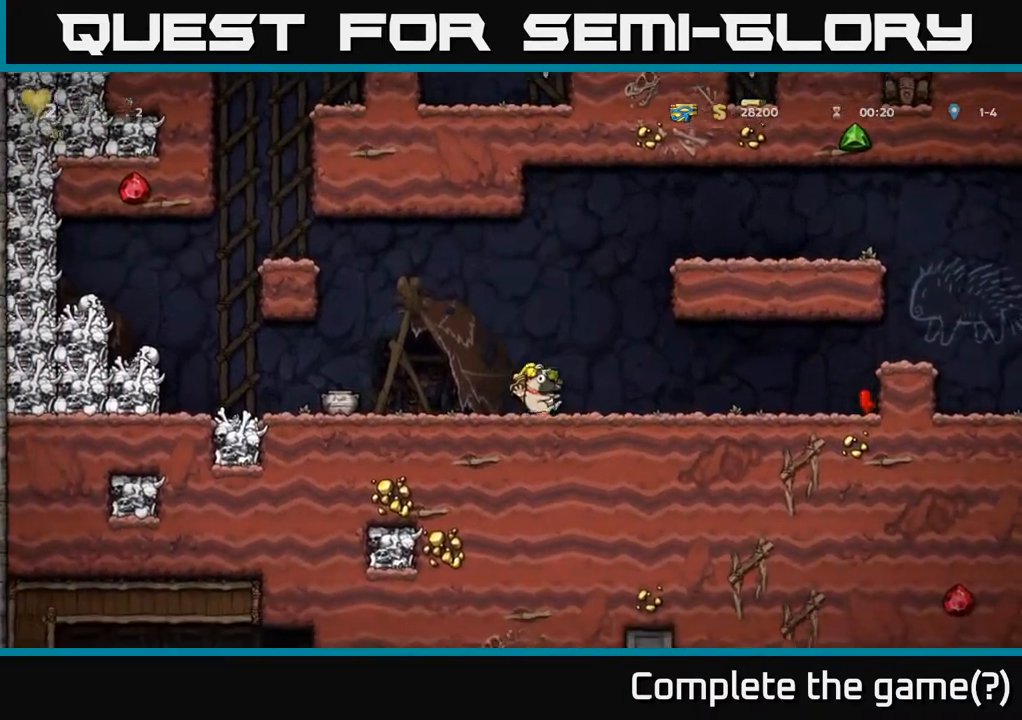
{"buttons": ["DPAD_LEFT"], "left_stick": "center", "right_stick": "center", "events": [[67, "X", "down"], [167, "DPAD_DOWN", "up"], [167, "DPAD_LEFT", "down"], [167, "X", "up"]]}
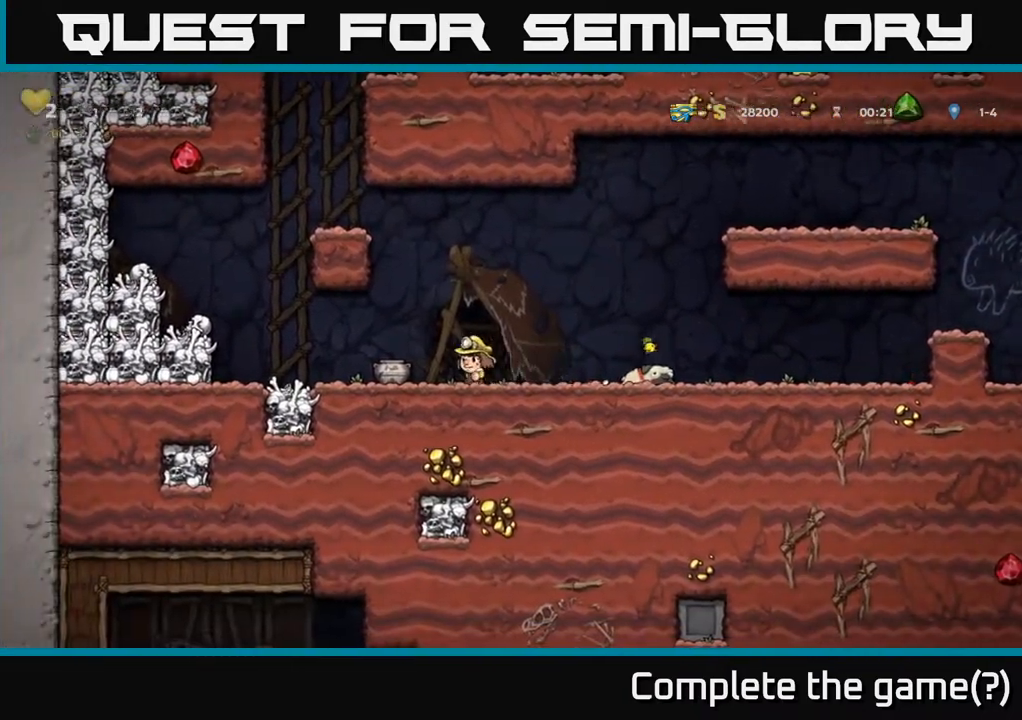
{"buttons": [], "left_stick": "center", "right_stick": "center", "events": [[133, "DPAD_DOWN", "down"], [167, "DPAD_LEFT", "up"], [200, "X", "down"], [283, "DPAD_DOWN", "up"], [300, "X", "up"], [367, "X", "down"], [433, "X", "up"]]}
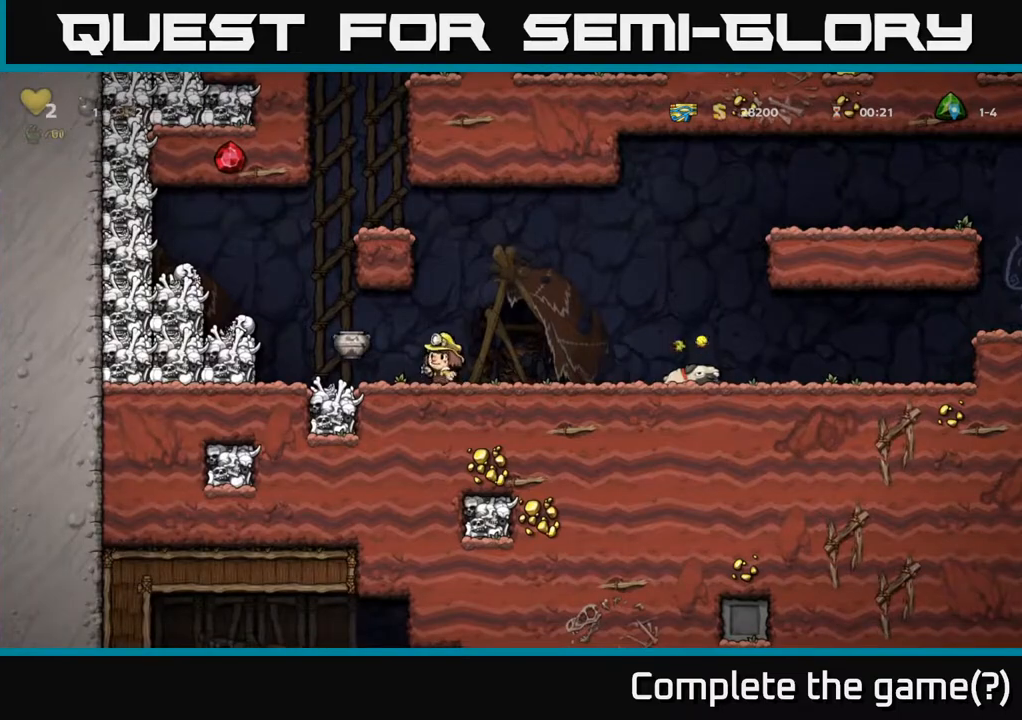
{"buttons": [], "left_stick": "center", "right_stick": "center", "events": []}
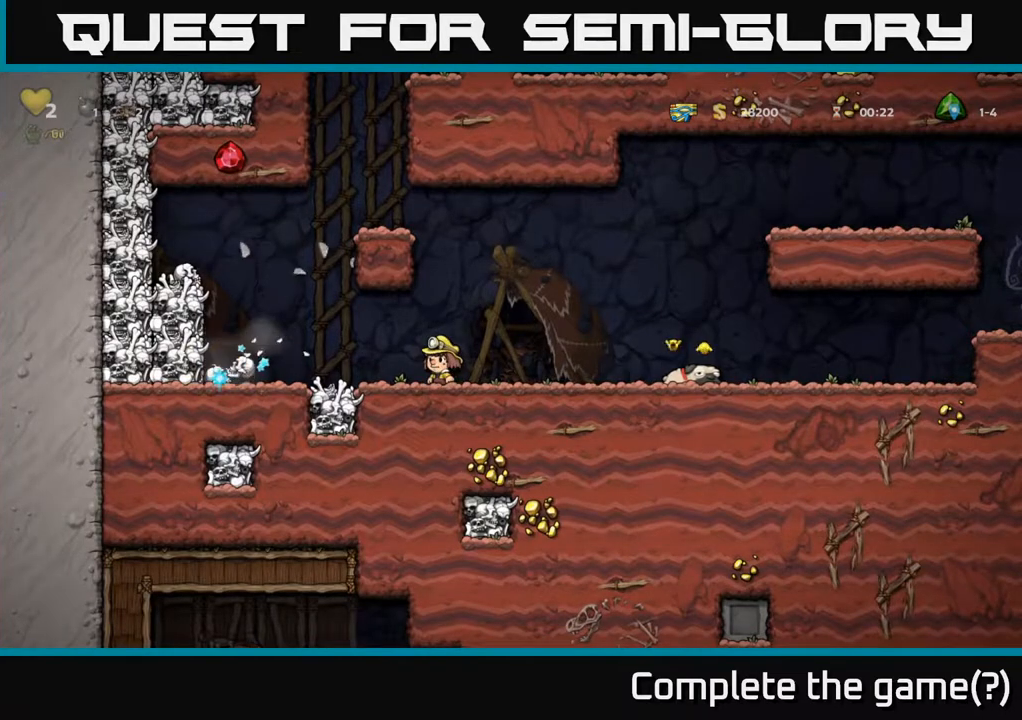
{"buttons": [], "left_stick": "center", "right_stick": "center", "events": [[17, "DPAD_LEFT", "down"], [150, "A", "down"], [233, "A", "up"], [450, "DPAD_LEFT", "up"]]}
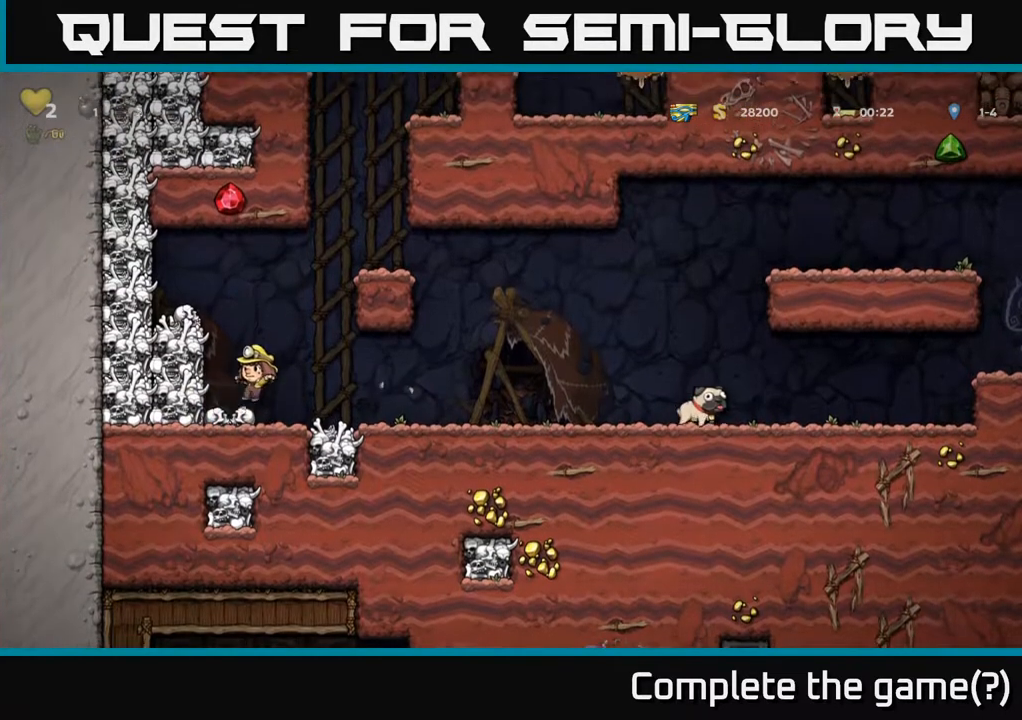
{"buttons": ["DPAD_RIGHT"], "left_stick": "center", "right_stick": "center", "events": [[17, "DPAD_RIGHT", "down"]]}
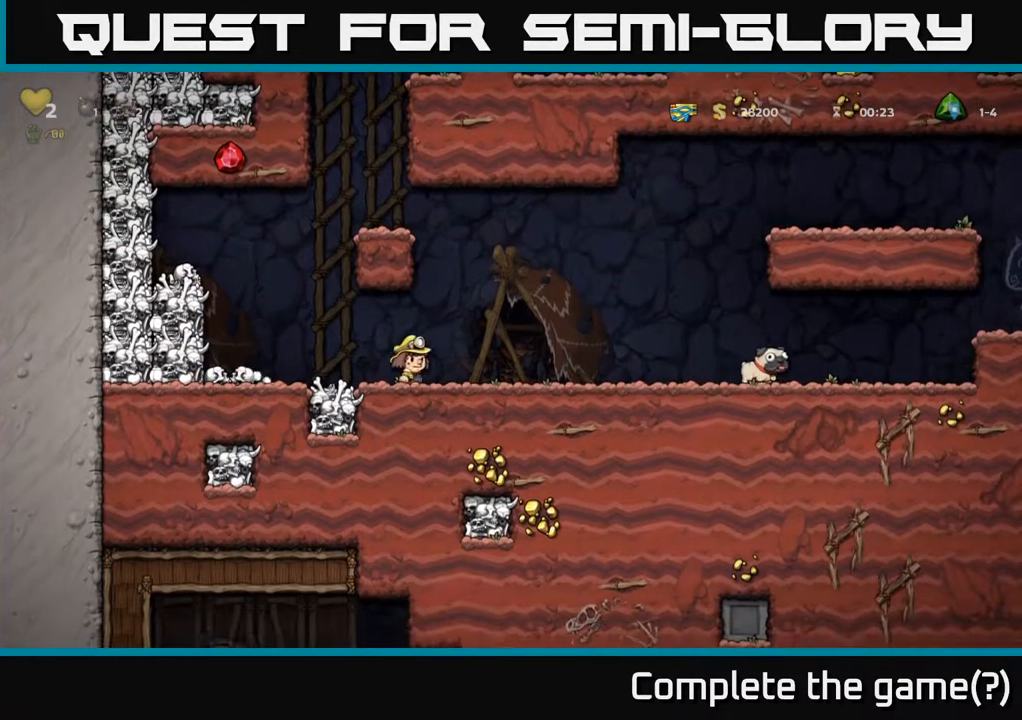
{"buttons": ["DPAD_RIGHT"], "left_stick": "center", "right_stick": "center", "events": []}
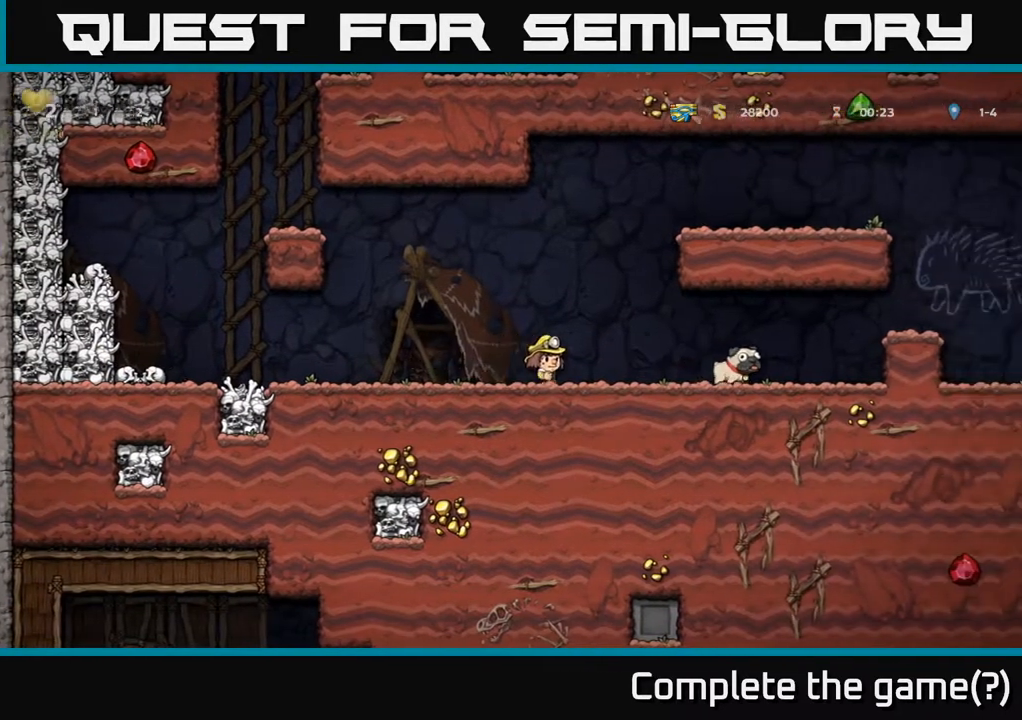
{"buttons": ["DPAD_DOWN"], "left_stick": "center", "right_stick": "center", "events": [[167, "A", "down"], [233, "A", "up"], [450, "DPAD_DOWN", "down"], [467, "DPAD_RIGHT", "up"]]}
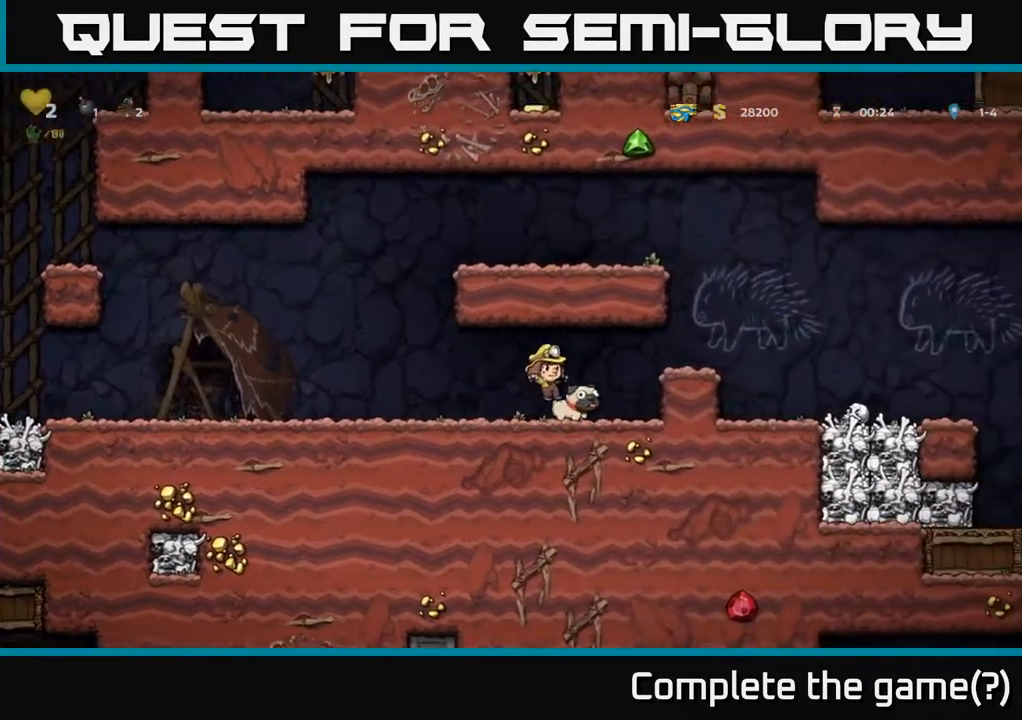
{"buttons": ["DPAD_RIGHT"], "left_stick": "center", "right_stick": "center", "events": [[83, "X", "down"], [100, "DPAD_RIGHT", "down"], [117, "DPAD_DOWN", "up"], [183, "A", "down"], [200, "X", "up"], [283, "A", "up"]]}
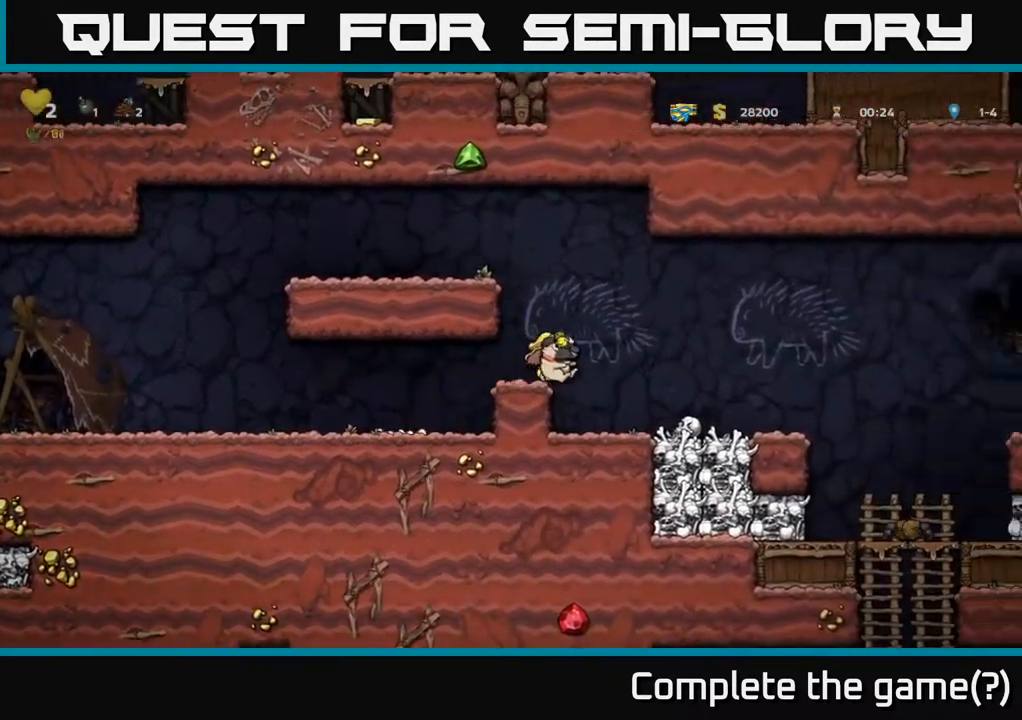
{"buttons": ["DPAD_RIGHT"], "left_stick": "center", "right_stick": "center", "events": [[367, "A", "down"], [450, "A", "up"]]}
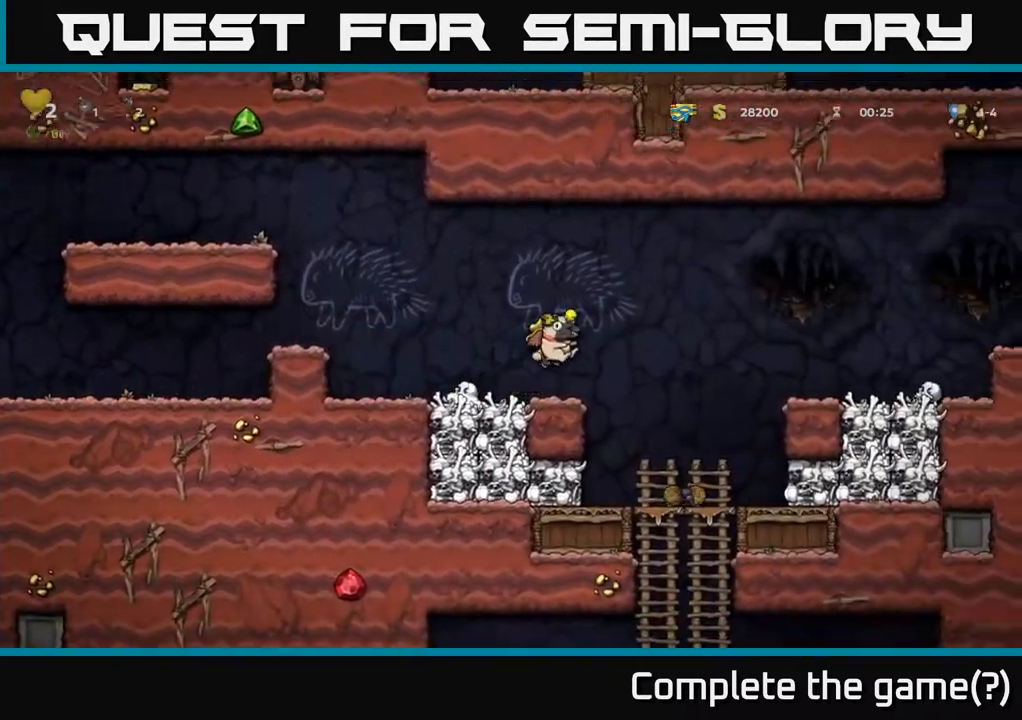
{"buttons": ["DPAD_DOWN"], "left_stick": "center", "right_stick": "center", "events": [[100, "DPAD_RIGHT", "up"], [450, "DPAD_DOWN", "down"]]}
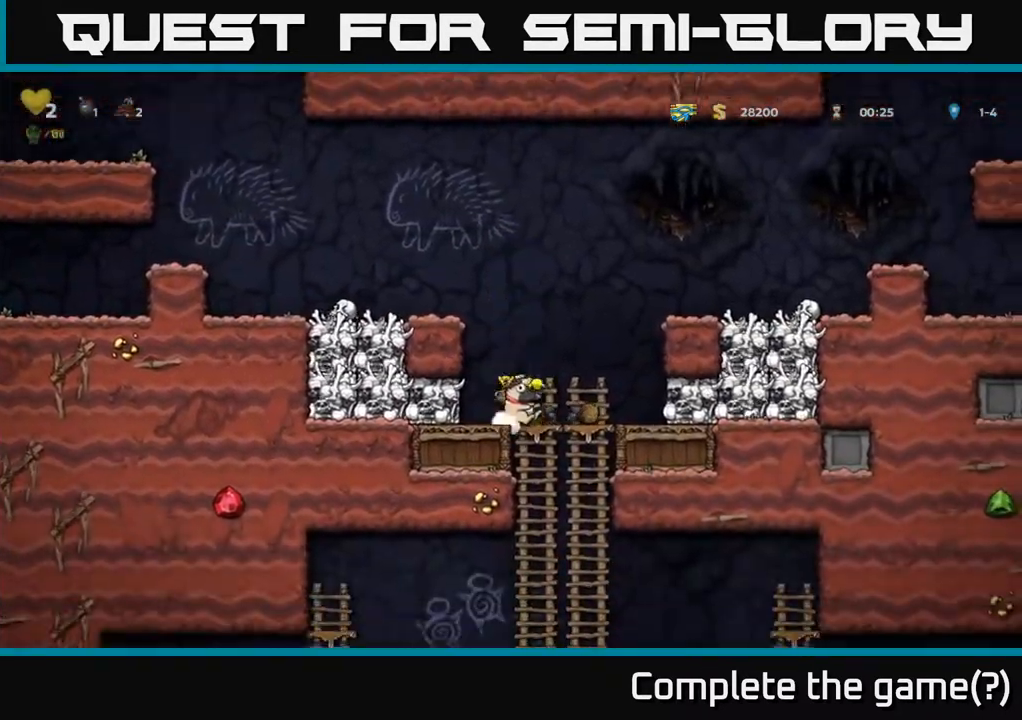
{"buttons": ["DPAD_DOWN"], "left_stick": "center", "right_stick": "center", "events": [[283, "DPAD_DOWN", "up"], [283, "DPAD_RIGHT", "down"], [367, "DPAD_DOWN", "down"], [383, "DPAD_RIGHT", "up"]]}
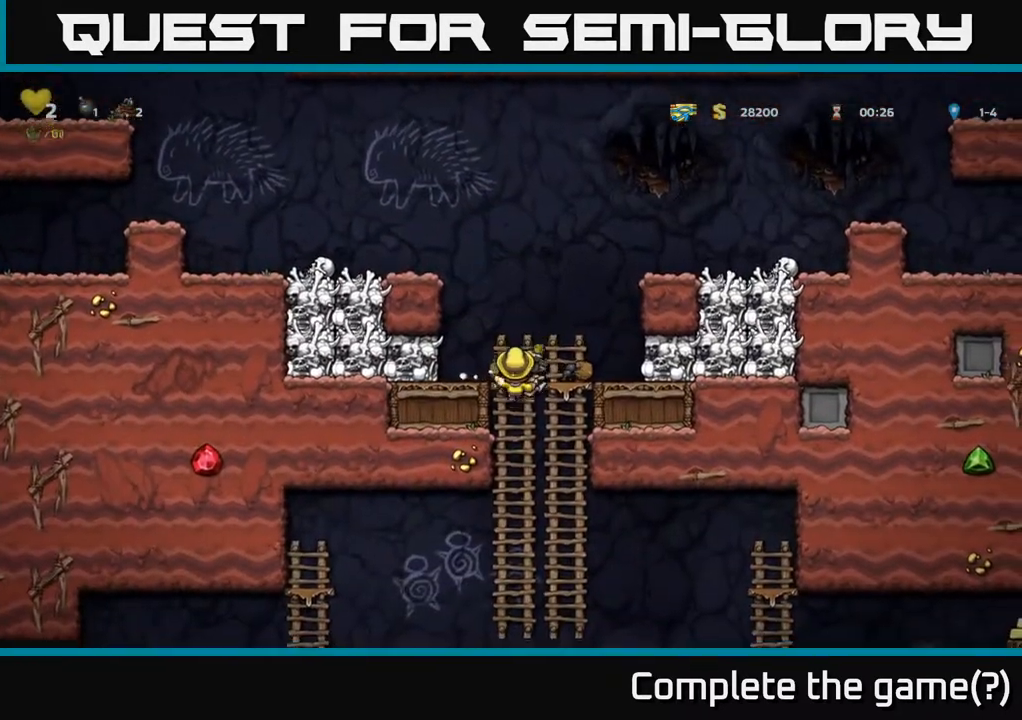
{"buttons": ["DPAD_DOWN"], "left_stick": "center", "right_stick": "center", "events": []}
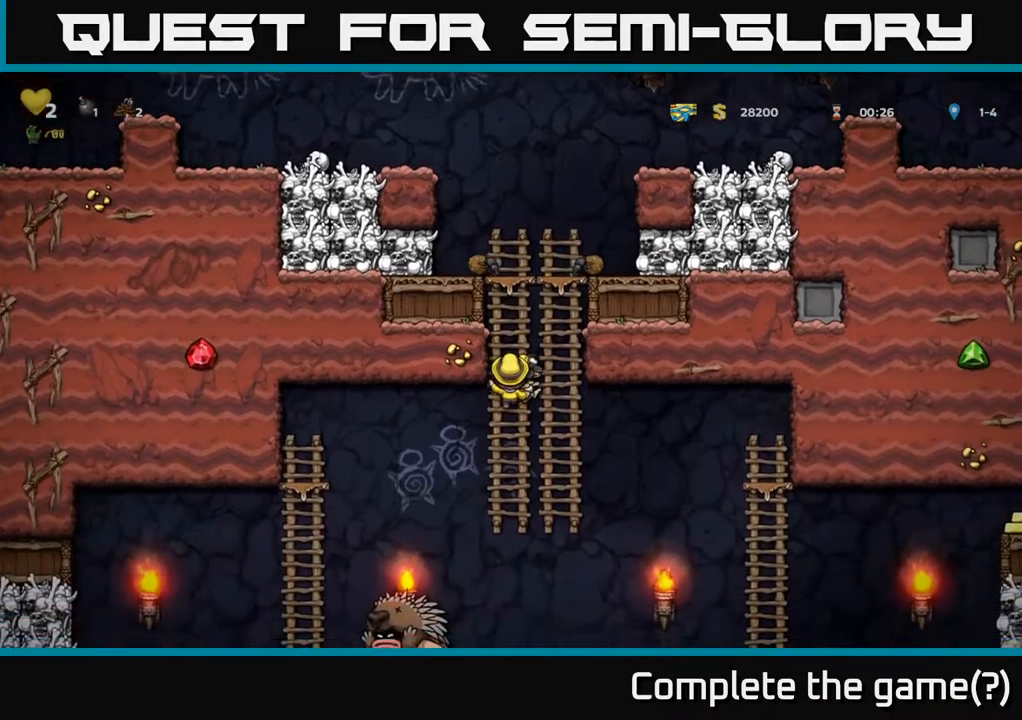
{"buttons": ["DPAD_RIGHT"], "left_stick": "center", "right_stick": "center", "events": [[267, "A", "down"], [350, "A", "up"], [417, "DPAD_DOWN", "up"], [450, "DPAD_RIGHT", "down"]]}
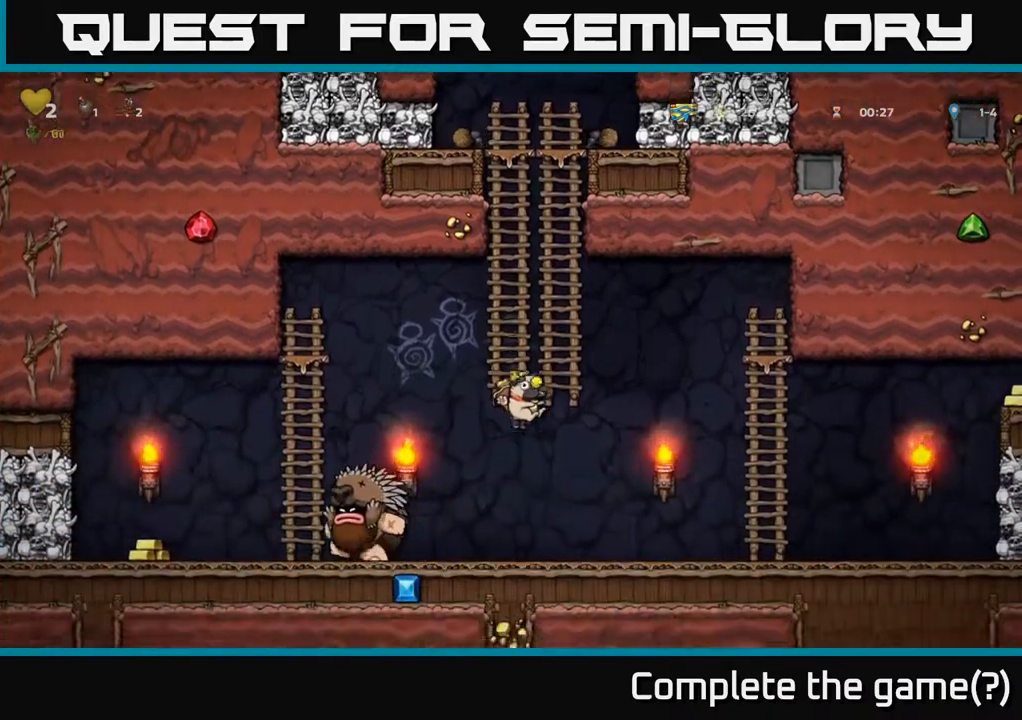
{"buttons": ["DPAD_RIGHT"], "left_stick": "center", "right_stick": "center", "events": [[100, "DPAD_RIGHT", "up"], [417, "DPAD_RIGHT", "down"]]}
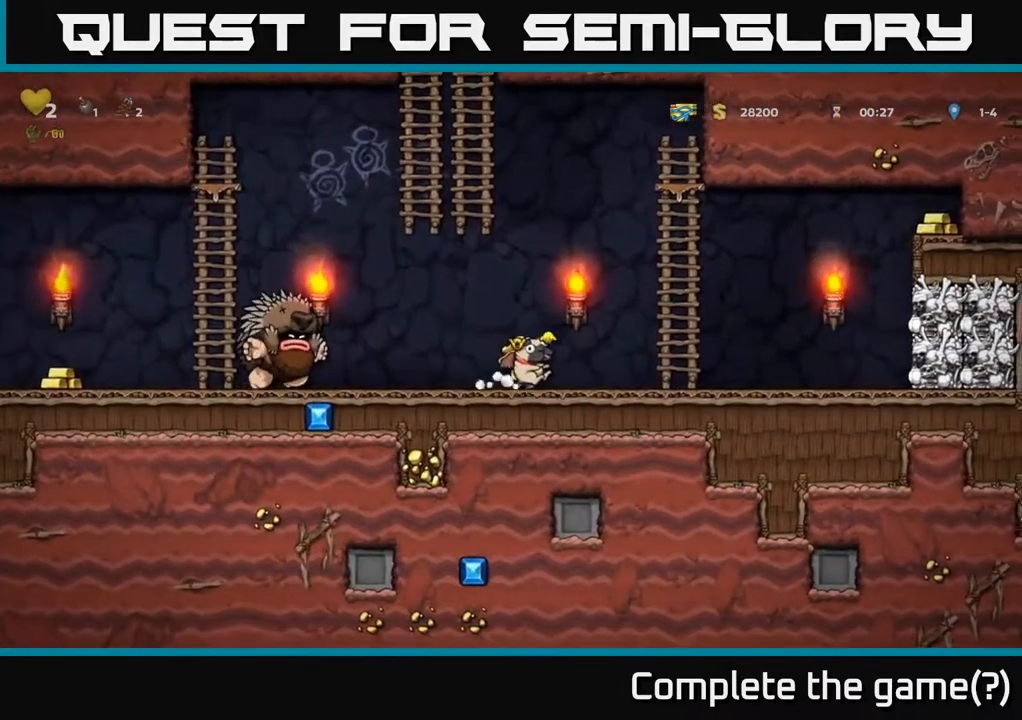
{"buttons": ["DPAD_UP"], "left_stick": "center", "right_stick": "center", "events": [[117, "A", "down"], [183, "DPAD_UP", "down"], [250, "DPAD_RIGHT", "up"], [300, "A", "up"]]}
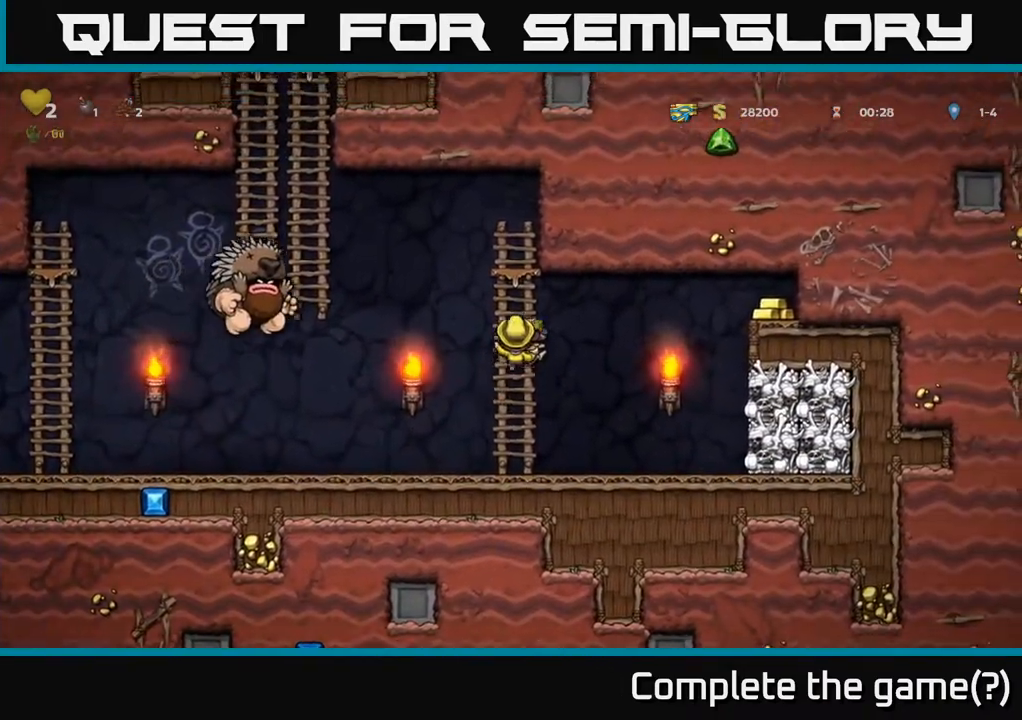
{"buttons": [], "left_stick": "center", "right_stick": "center", "events": [[350, "DPAD_UP", "up"]]}
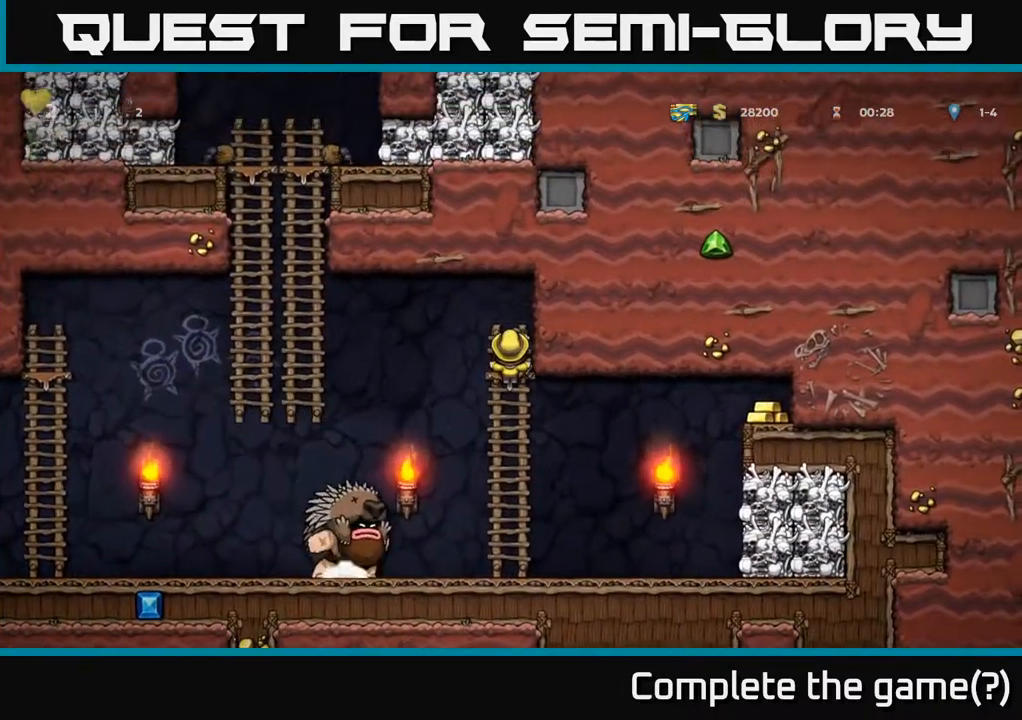
{"buttons": ["DPAD_DOWN"], "left_stick": "center", "right_stick": "center", "events": [[400, "DPAD_DOWN", "down"]]}
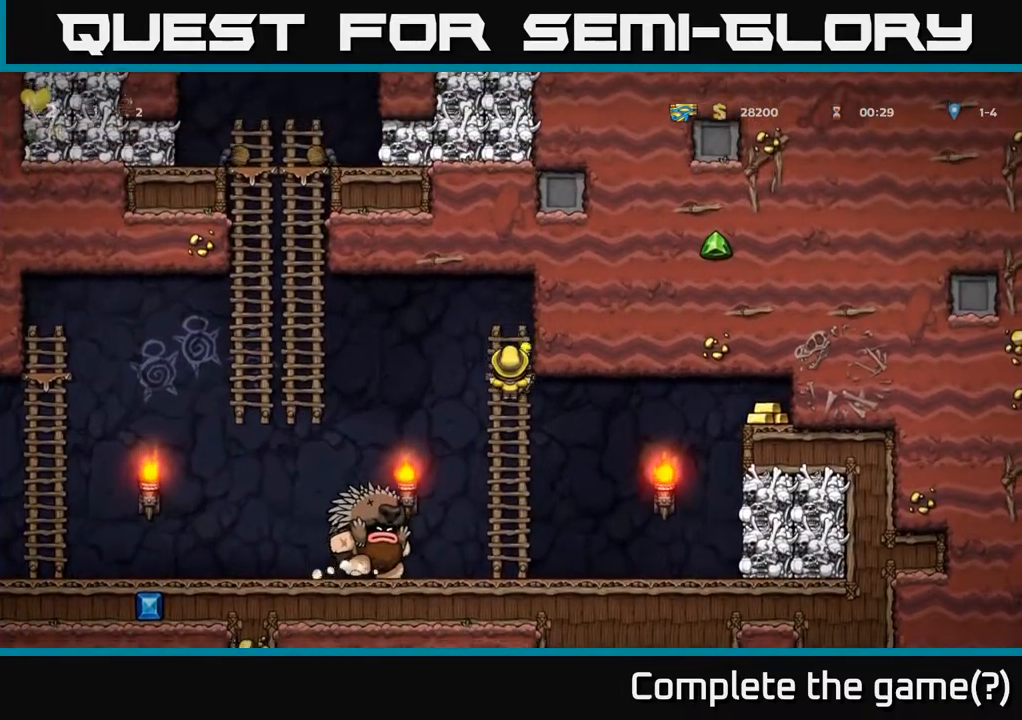
{"buttons": [], "left_stick": "center", "right_stick": "center", "events": [[67, "DPAD_DOWN", "up"]]}
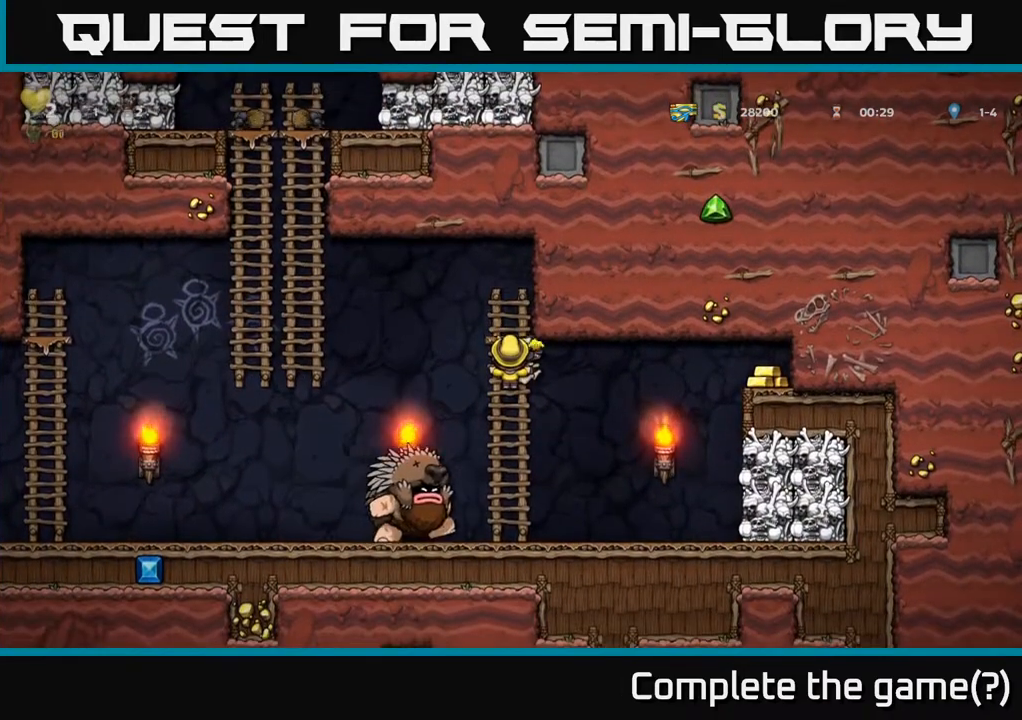
{"buttons": [], "left_stick": "center", "right_stick": "center", "events": [[183, "A", "down"], [217, "DPAD_LEFT", "down"], [250, "A", "up"], [300, "DPAD_LEFT", "up"]]}
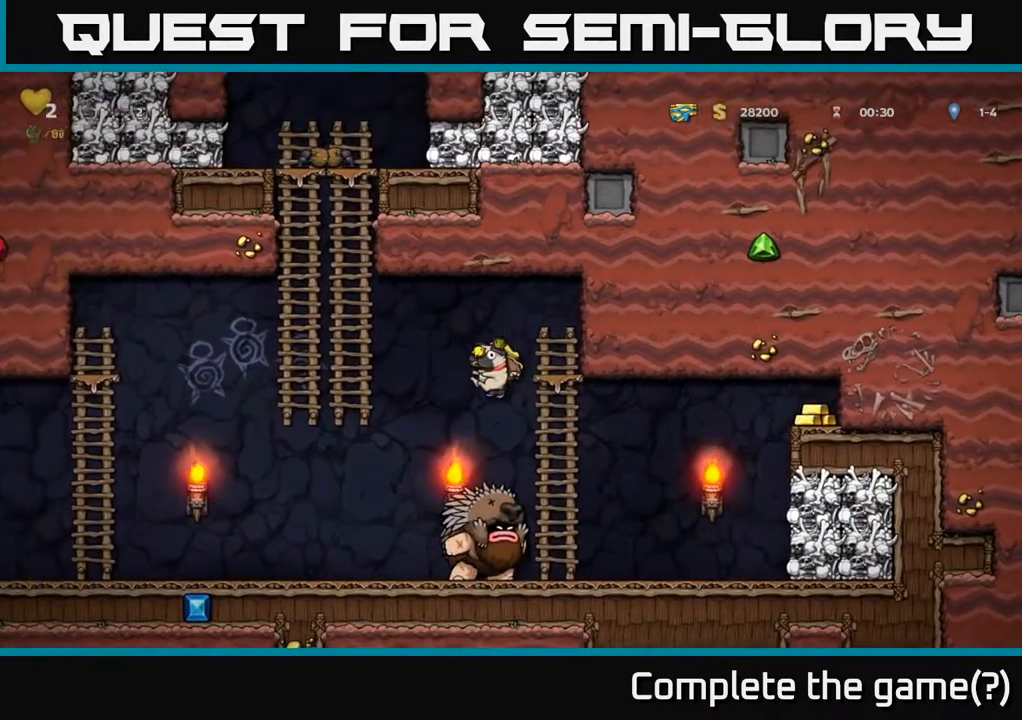
{"buttons": ["DPAD_LEFT"], "left_stick": "center", "right_stick": "center", "events": [[117, "DPAD_LEFT", "down"], [133, "A", "down"], [483, "A", "up"]]}
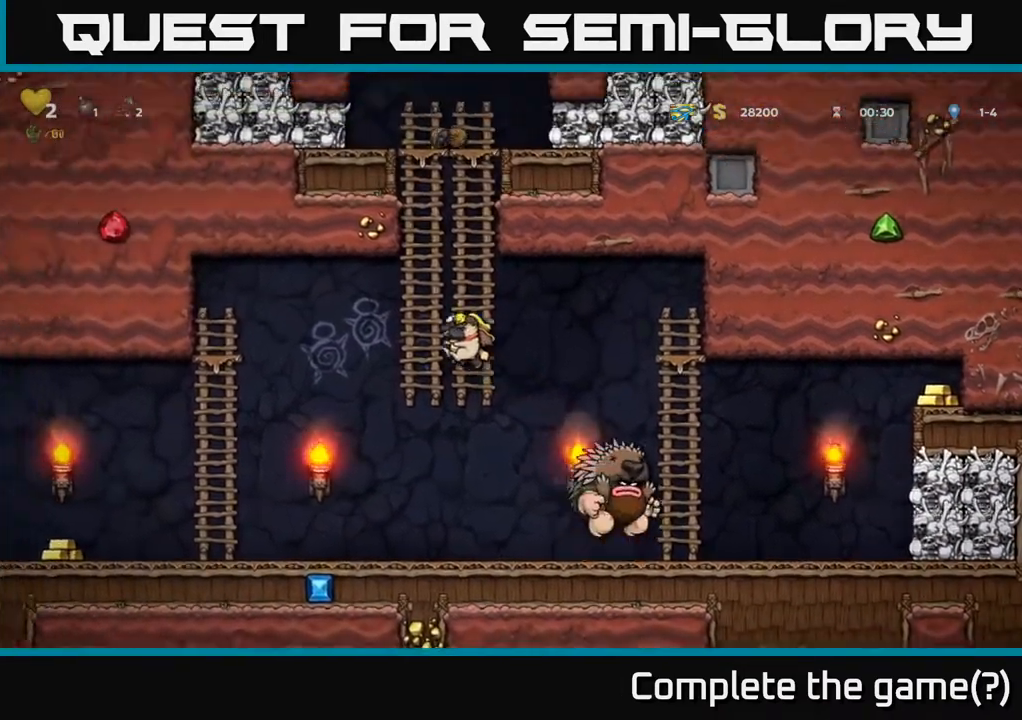
{"buttons": [], "left_stick": "center", "right_stick": "center", "events": [[483, "DPAD_LEFT", "up"]]}
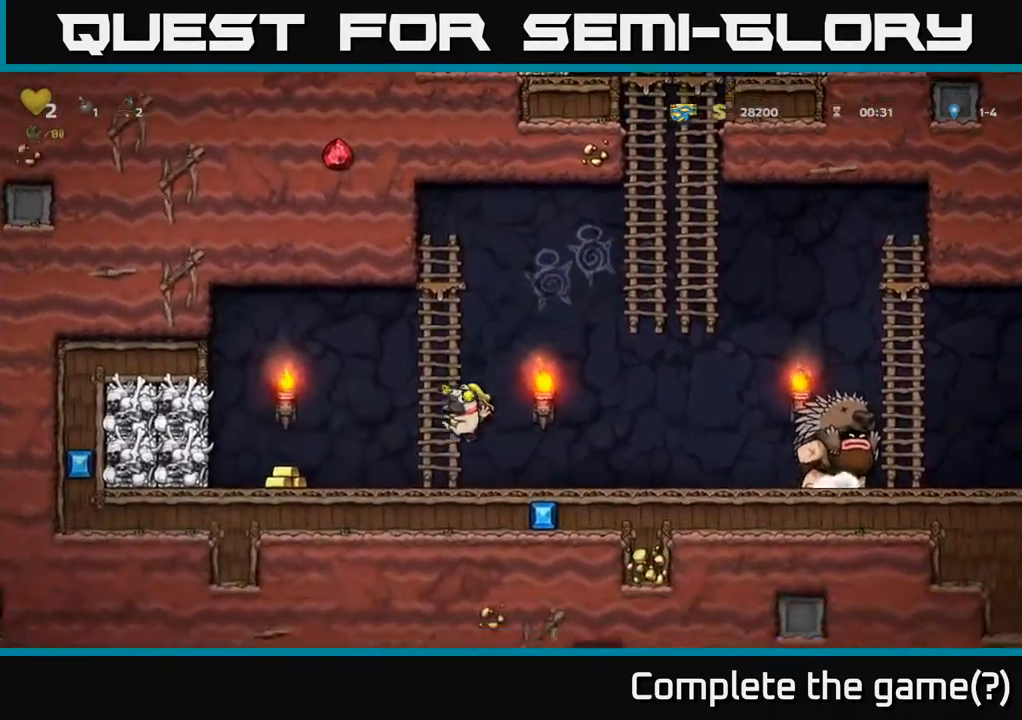
{"buttons": ["DPAD_LEFT"], "left_stick": "center", "right_stick": "center", "events": [[367, "DPAD_LEFT", "down"]]}
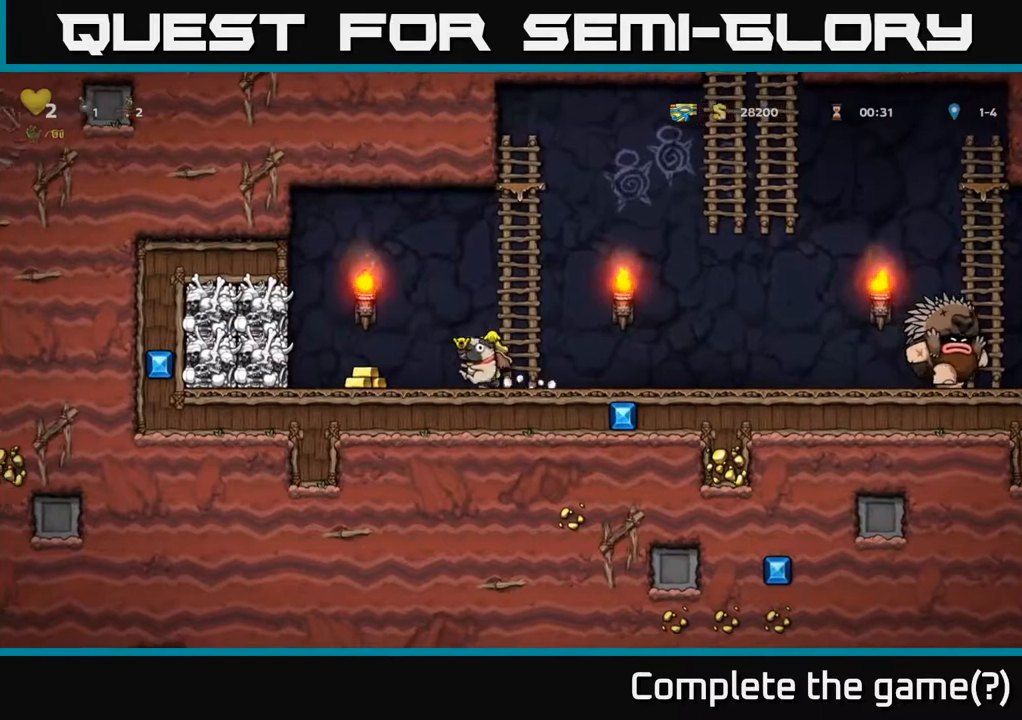
{"buttons": ["DPAD_RIGHT"], "left_stick": "center", "right_stick": "center", "events": [[233, "DPAD_LEFT", "up"], [250, "DPAD_RIGHT", "down"]]}
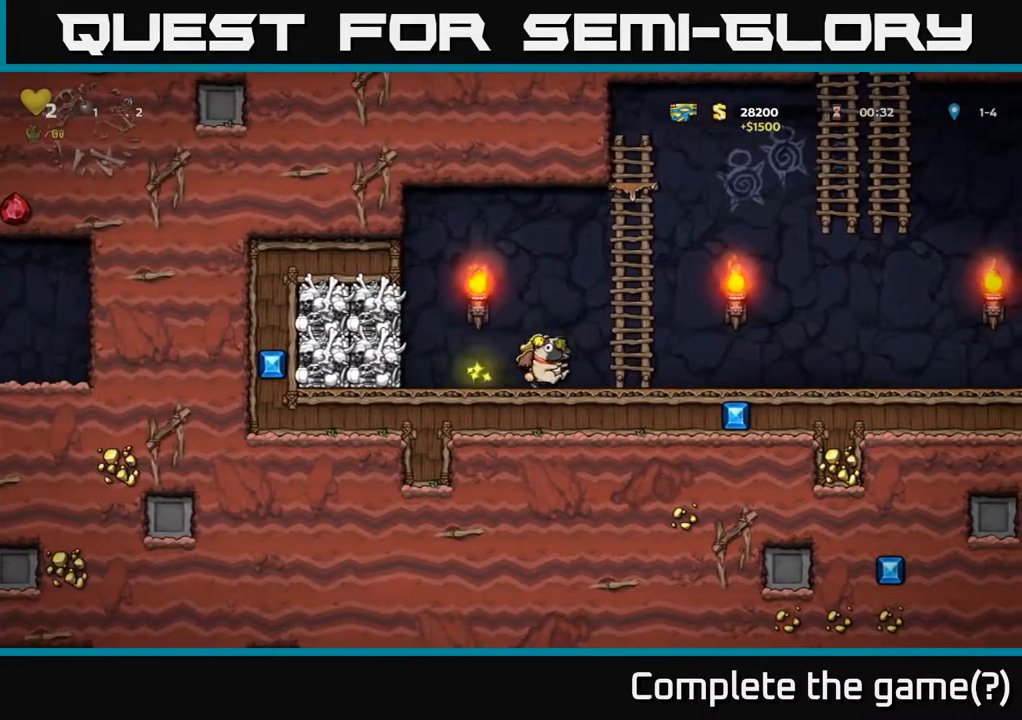
{"buttons": ["DPAD_RIGHT"], "left_stick": "center", "right_stick": "center", "events": []}
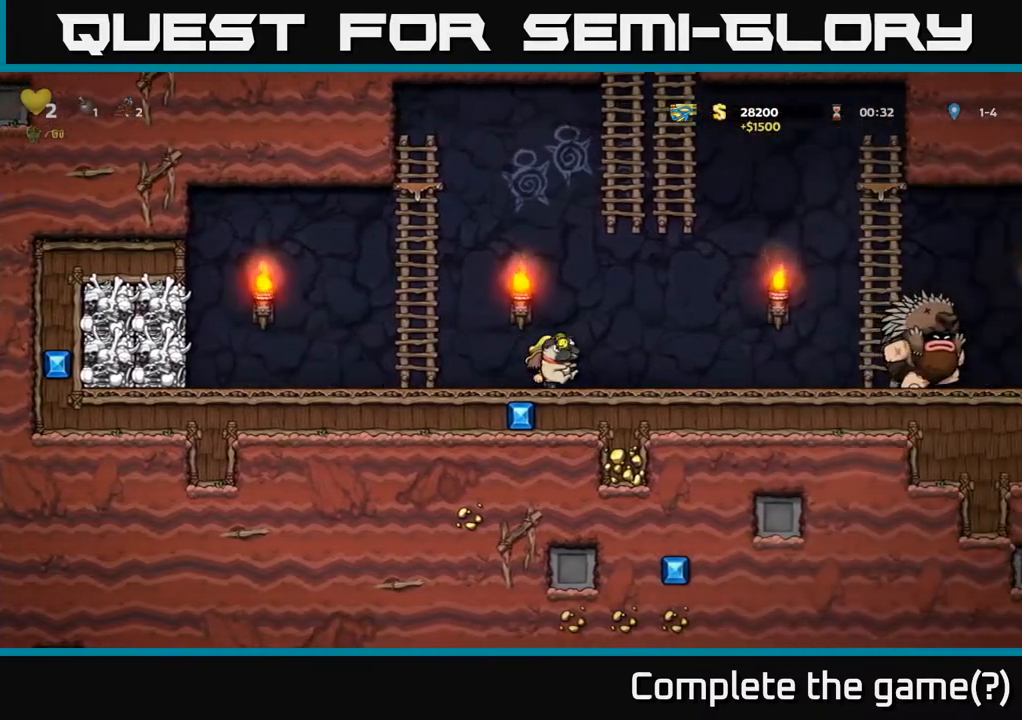
{"buttons": [], "left_stick": "center", "right_stick": "center", "events": [[467, "DPAD_RIGHT", "up"]]}
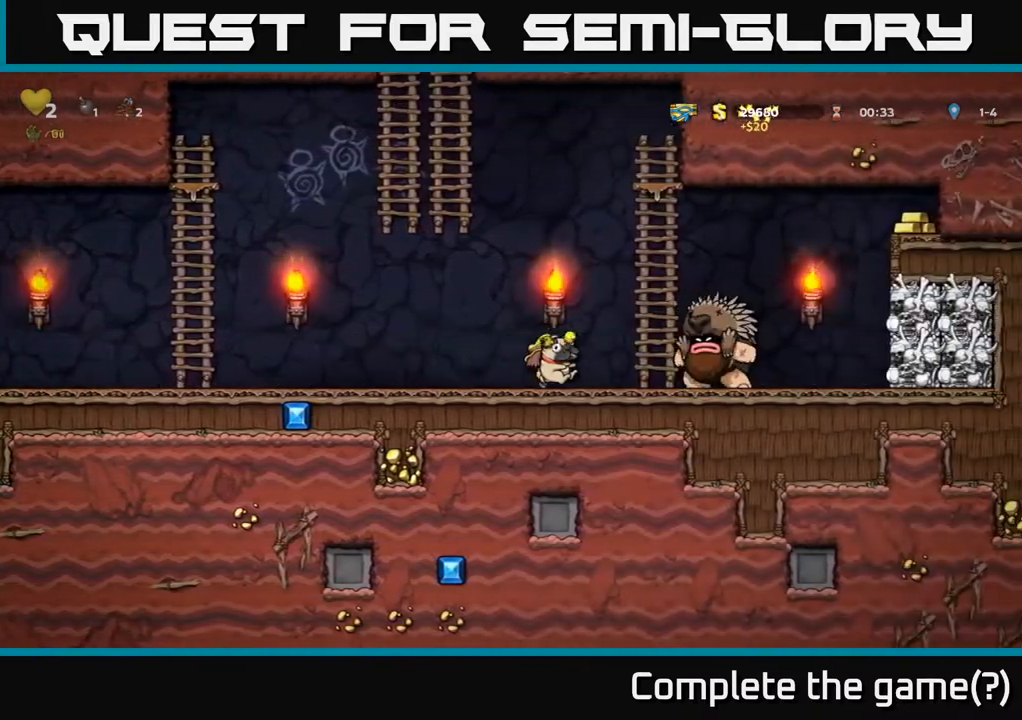
{"buttons": [], "left_stick": "center", "right_stick": "center", "events": [[17, "DPAD_LEFT", "down"], [417, "DPAD_LEFT", "up"]]}